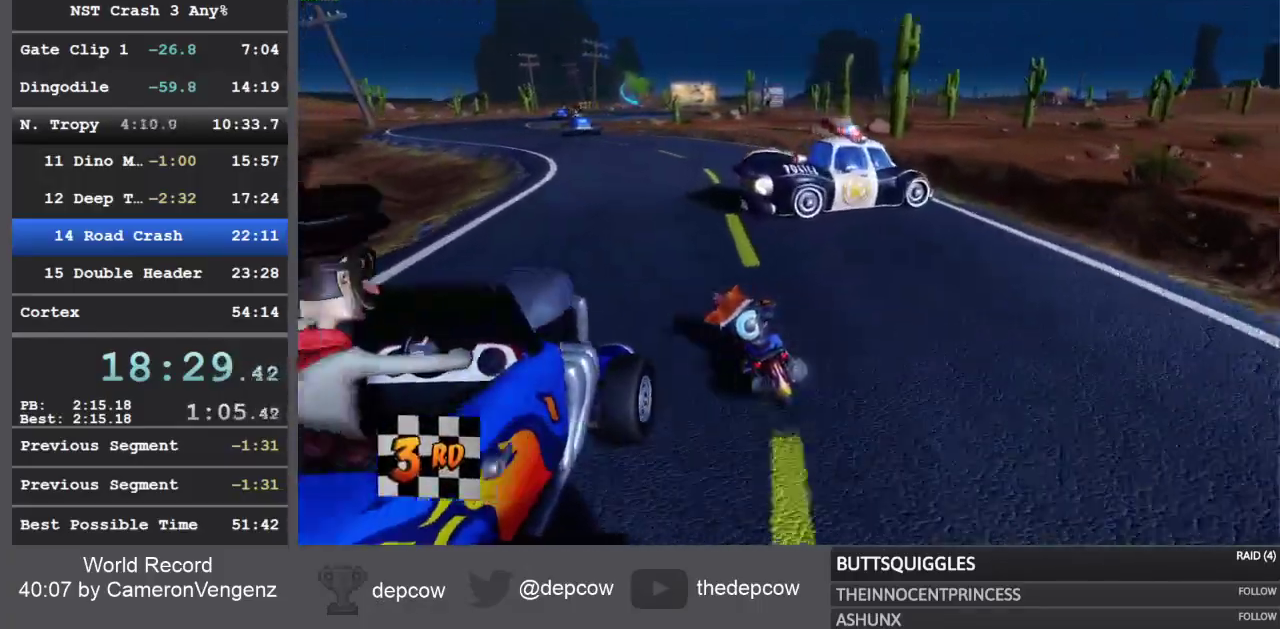
Gameplay with a controller (PlayStation layout); each line is a JSON object with the inputs held at the frame after it. "events" lists button and stick changes between this image and that frame as [ms after this image, input, new state], when the widget could be followed in between.
{"buttons": ["R2"], "left_stick": "left", "right_stick": "center", "events": [[100, "left_stick", "left"]]}
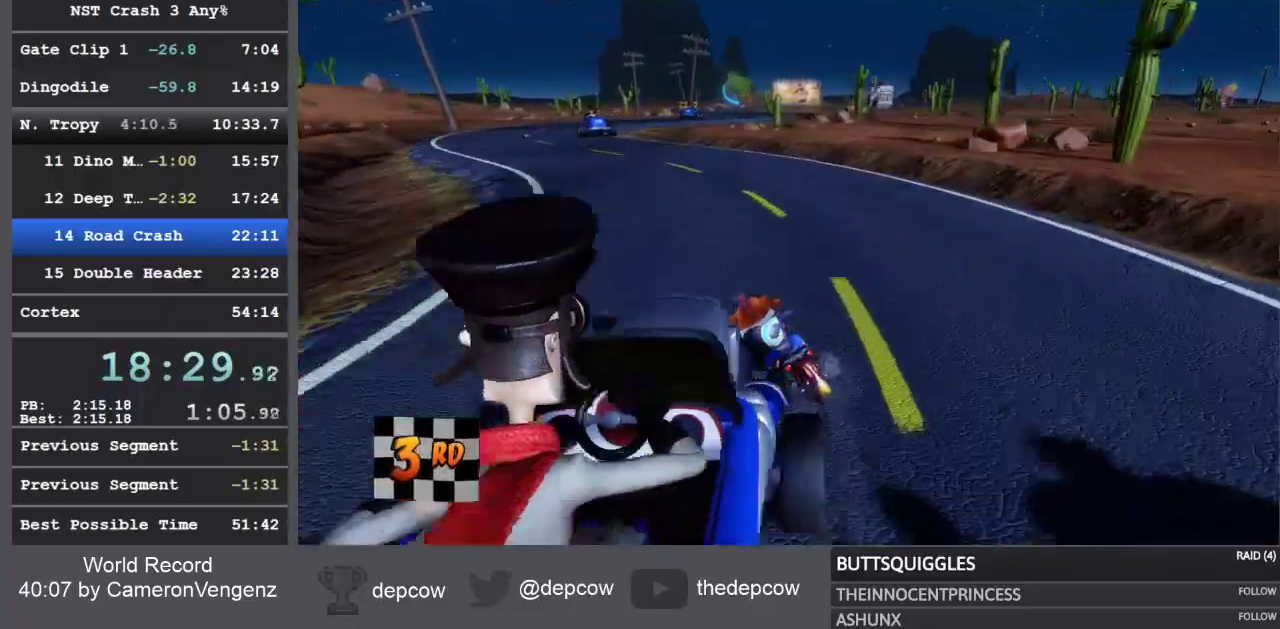
{"buttons": ["R2"], "left_stick": "left", "right_stick": "center", "events": []}
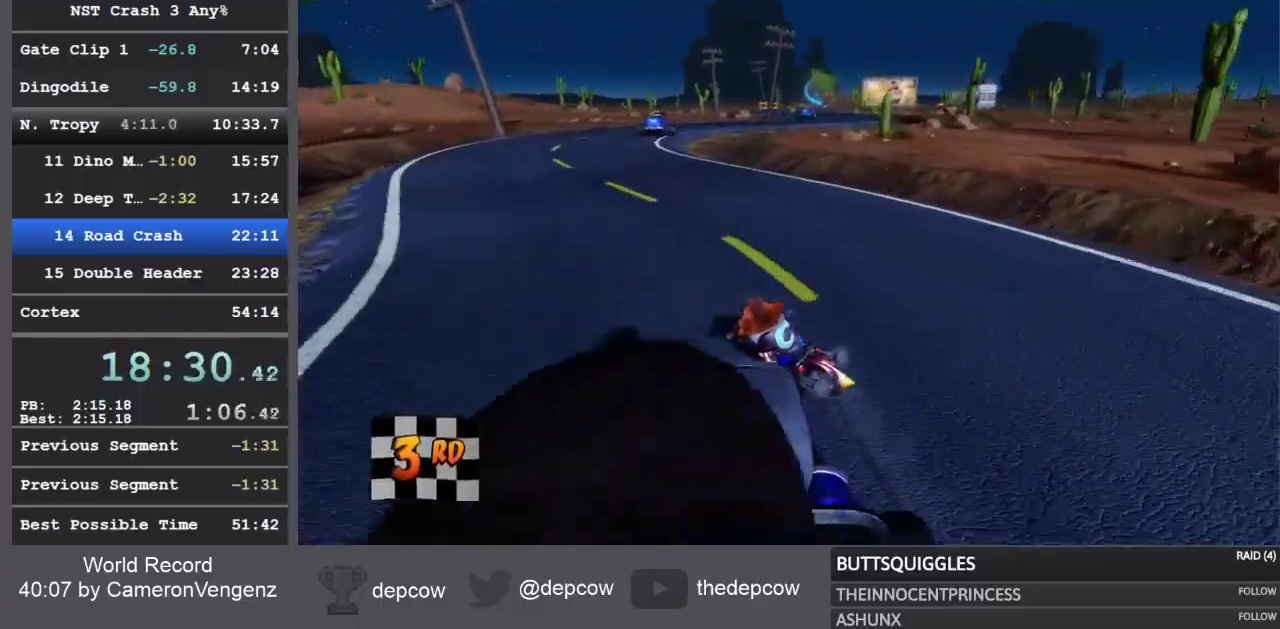
{"buttons": ["R2"], "left_stick": "left", "right_stick": "center", "events": []}
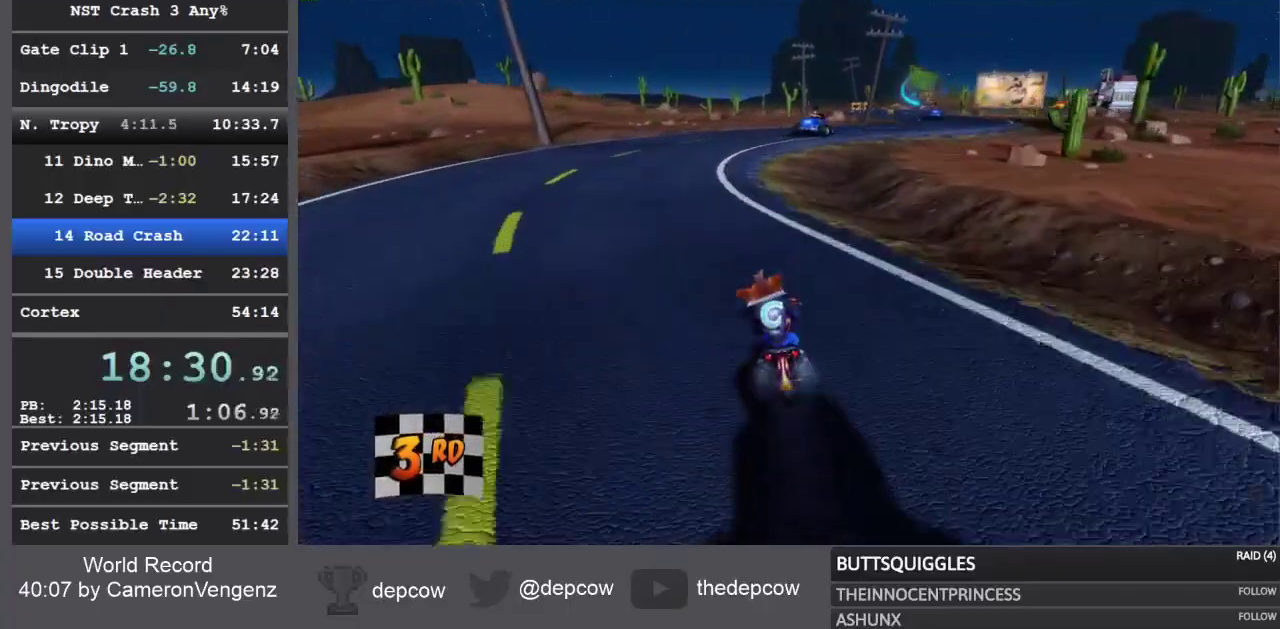
{"buttons": ["R2"], "left_stick": "left", "right_stick": "center", "events": []}
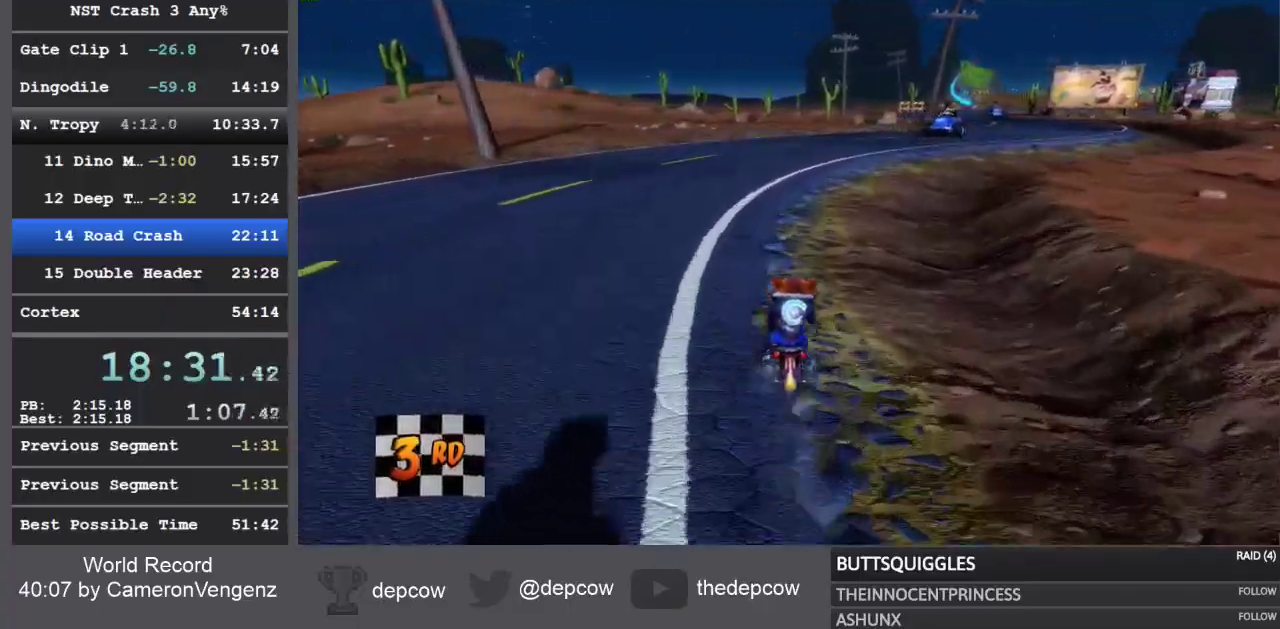
{"buttons": ["R2"], "left_stick": "left", "right_stick": "center", "events": []}
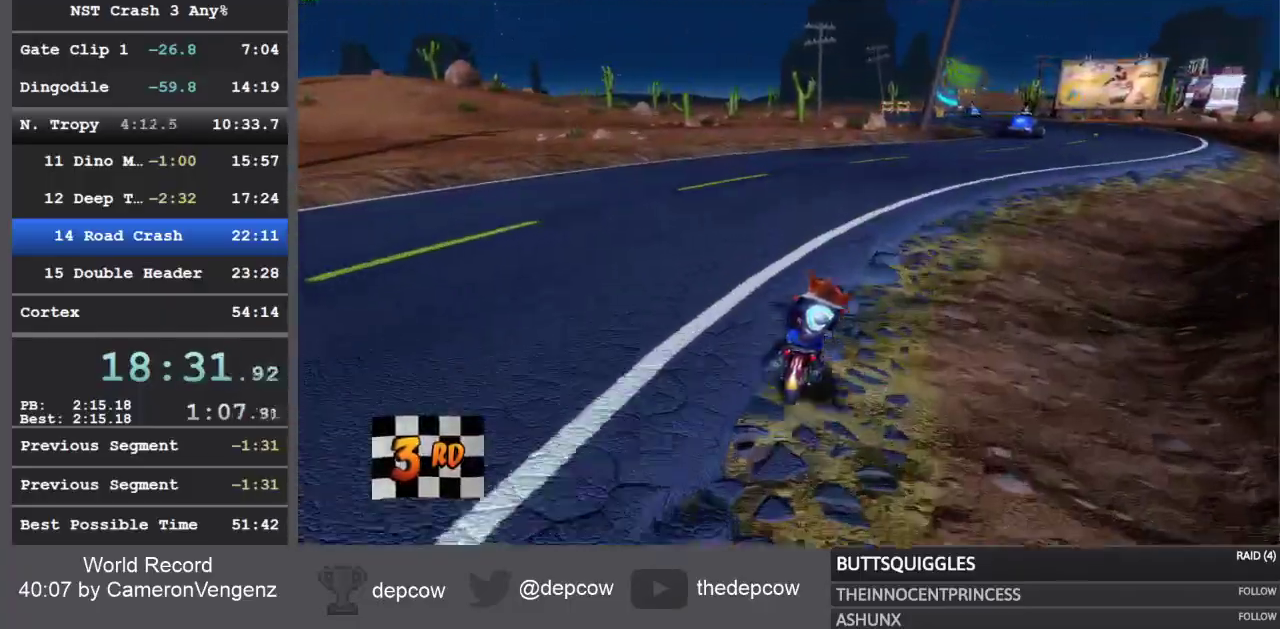
{"buttons": ["R2"], "left_stick": "left", "right_stick": "center", "events": []}
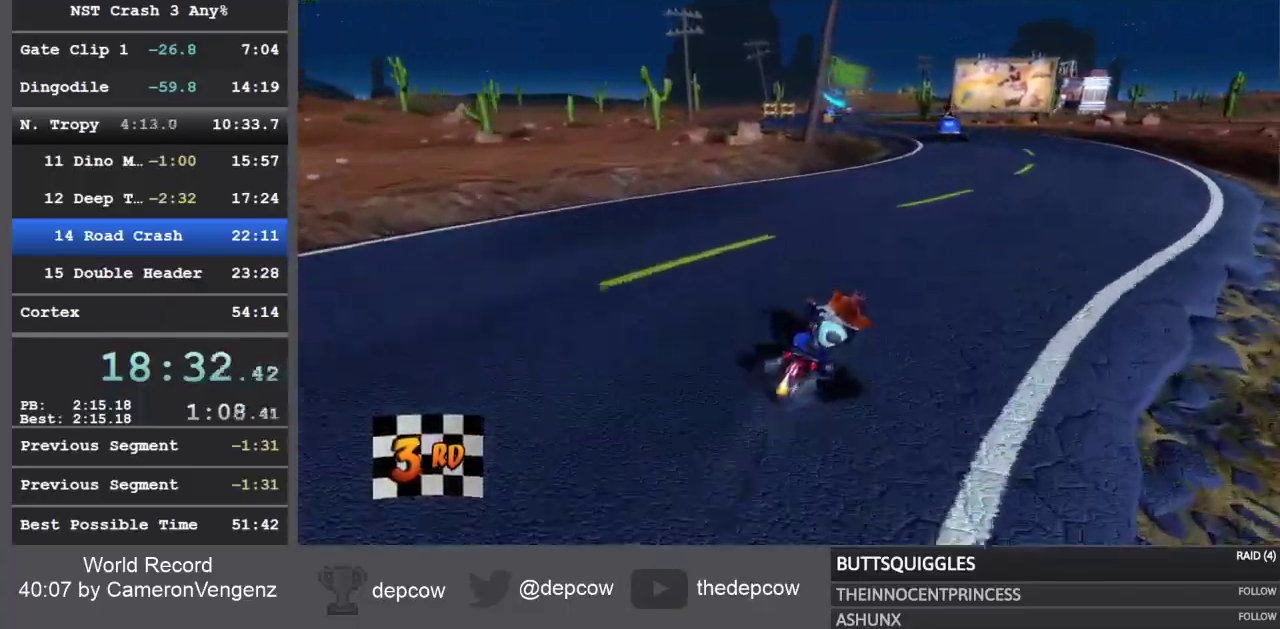
{"buttons": ["R2"], "left_stick": "center", "right_stick": "center", "events": [[417, "left_stick", "center"]]}
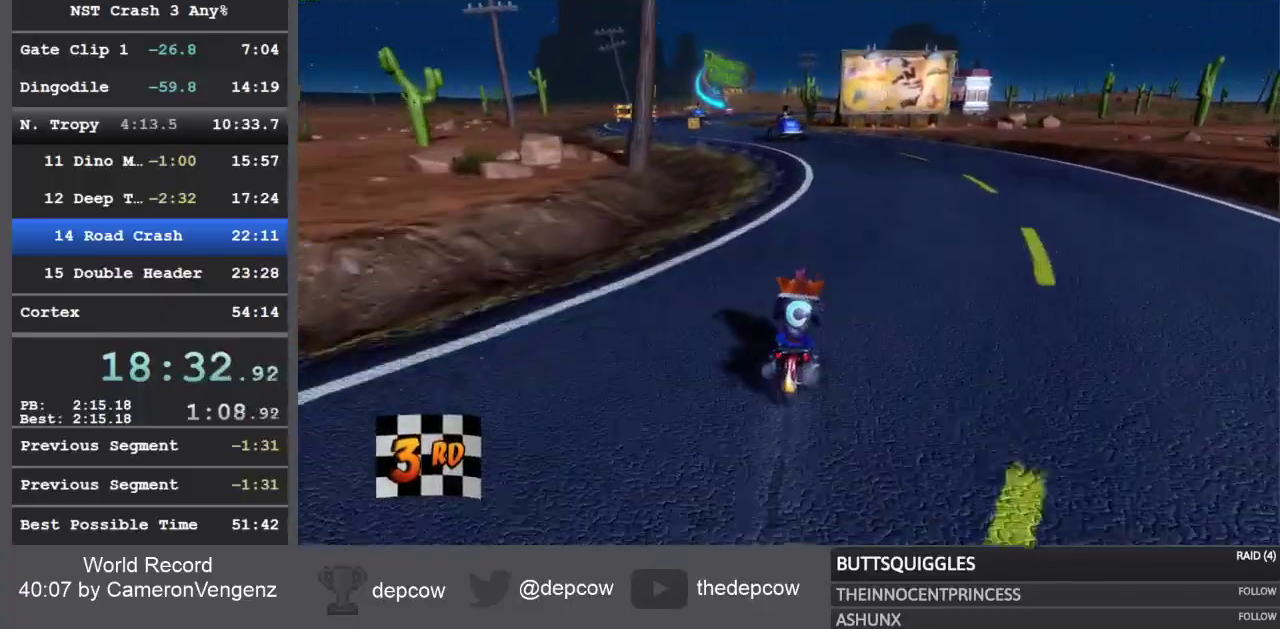
{"buttons": ["R2"], "left_stick": "center", "right_stick": "center", "events": []}
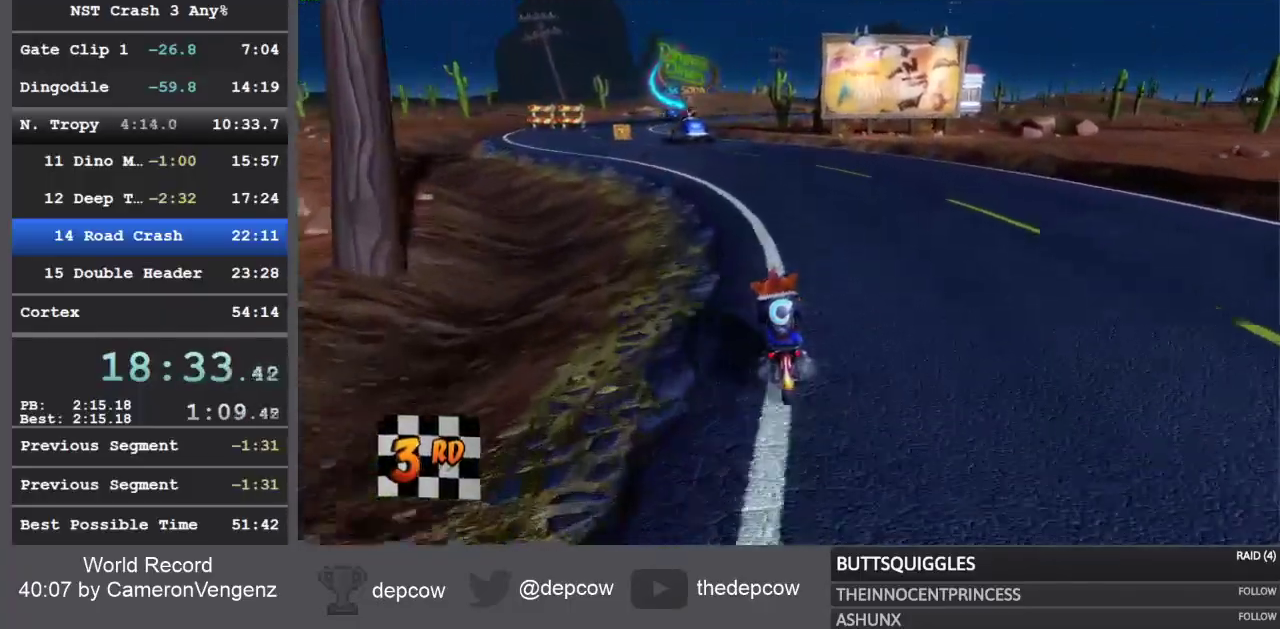
{"buttons": ["R2"], "left_stick": "center", "right_stick": "center", "events": []}
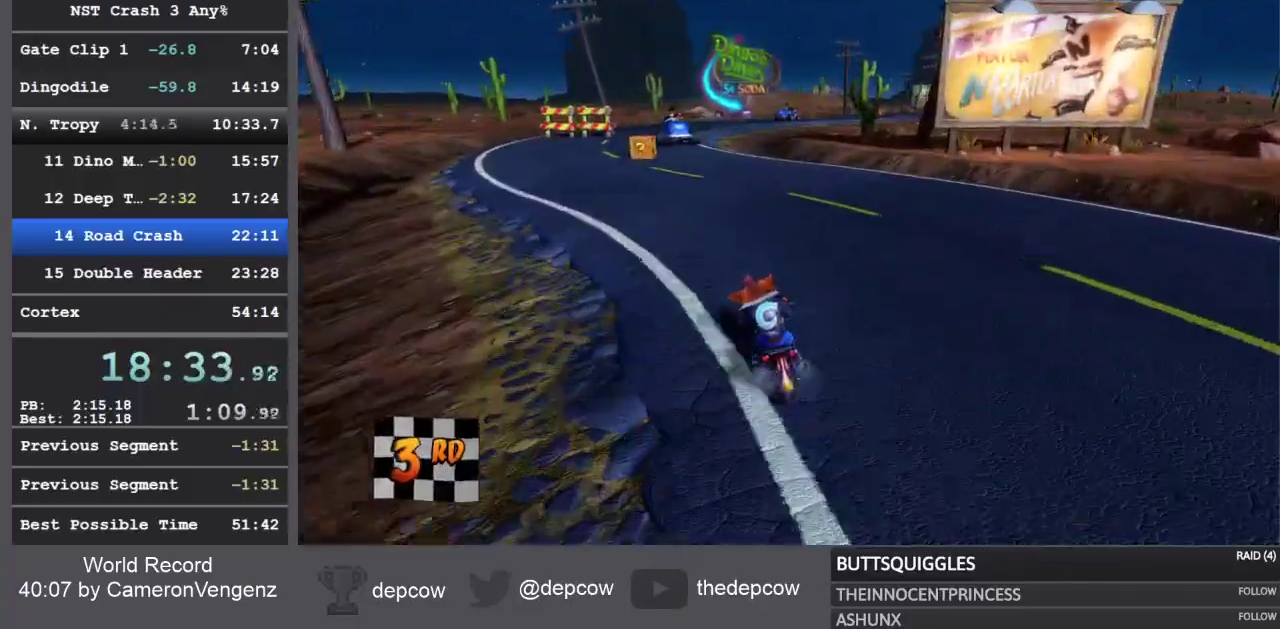
{"buttons": ["R2"], "left_stick": "center", "right_stick": "center", "events": []}